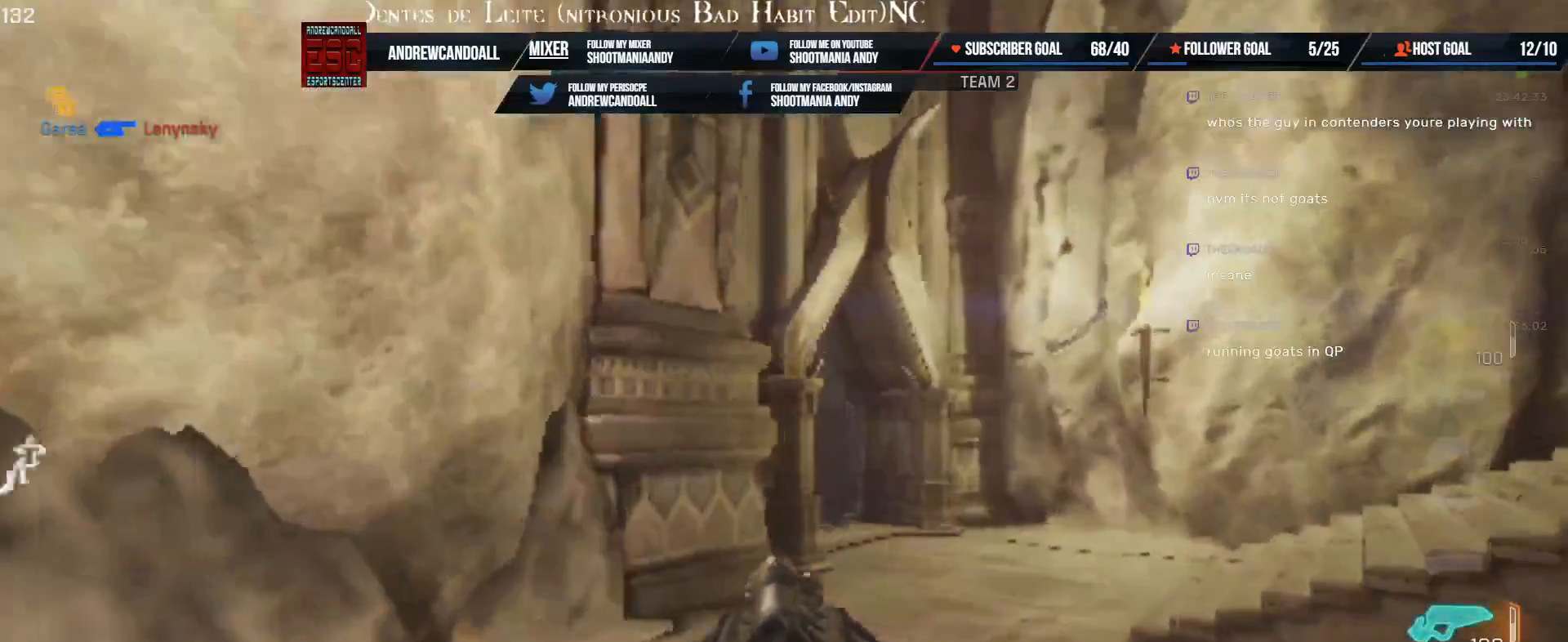
Gameplay with keyboard and mouse; each line is a JSON object with the keys and mouse buttons held at the frame after it. "events" lists presses ("down") and releases ("up") of "a", "alt", "backspace", "caps_lock", "ctrl", "d", "delete", "end", "home", "r", "s", "shift", "tab", "tilde", "w", "mouse_left", "mouse_wheel", "mouse_right" and "mouse_mb5" between this image and that frame as [ms after this image, input, new state], when the widget could be followed in between. "mouse_left", "mouse_wheel", "mouse_right", "mouse_mb5" = the "left", "wheel", "right", "mb5" buttons of the "mouse" list. No other keys are recorded. "wheel" means that the mouse wheel is clicked or scrolled. Not read: mouse_mb4 mouse_move.
{"keys": ["w"], "mouse": [], "events": [[83, "a", "down"], [83, "shift", "down"], [383, "a", "up"], [383, "shift", "up"]]}
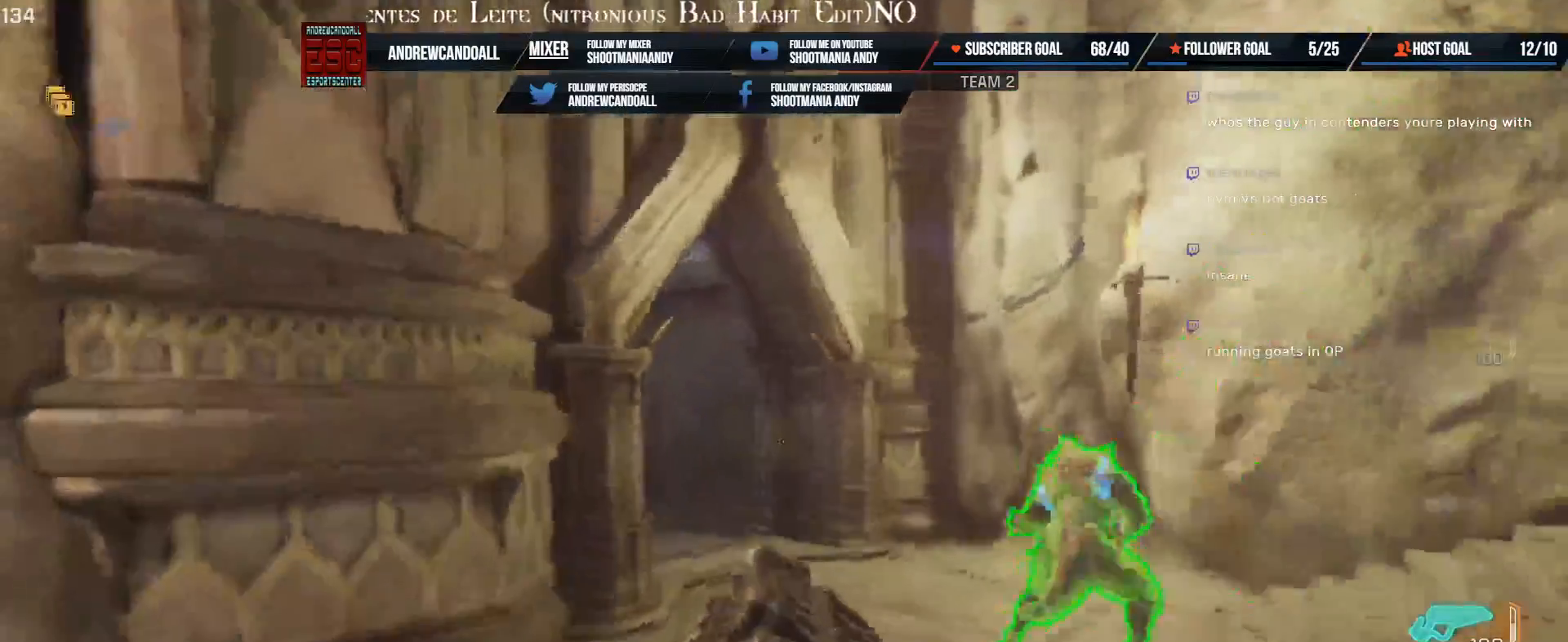
{"keys": ["w"], "mouse": ["left"], "events": [[17, "d", "down"], [83, "a", "down"], [117, "d", "up"], [167, "w", "up"], [233, "mouse_left", "down"], [267, "w", "down"], [333, "a", "up"]]}
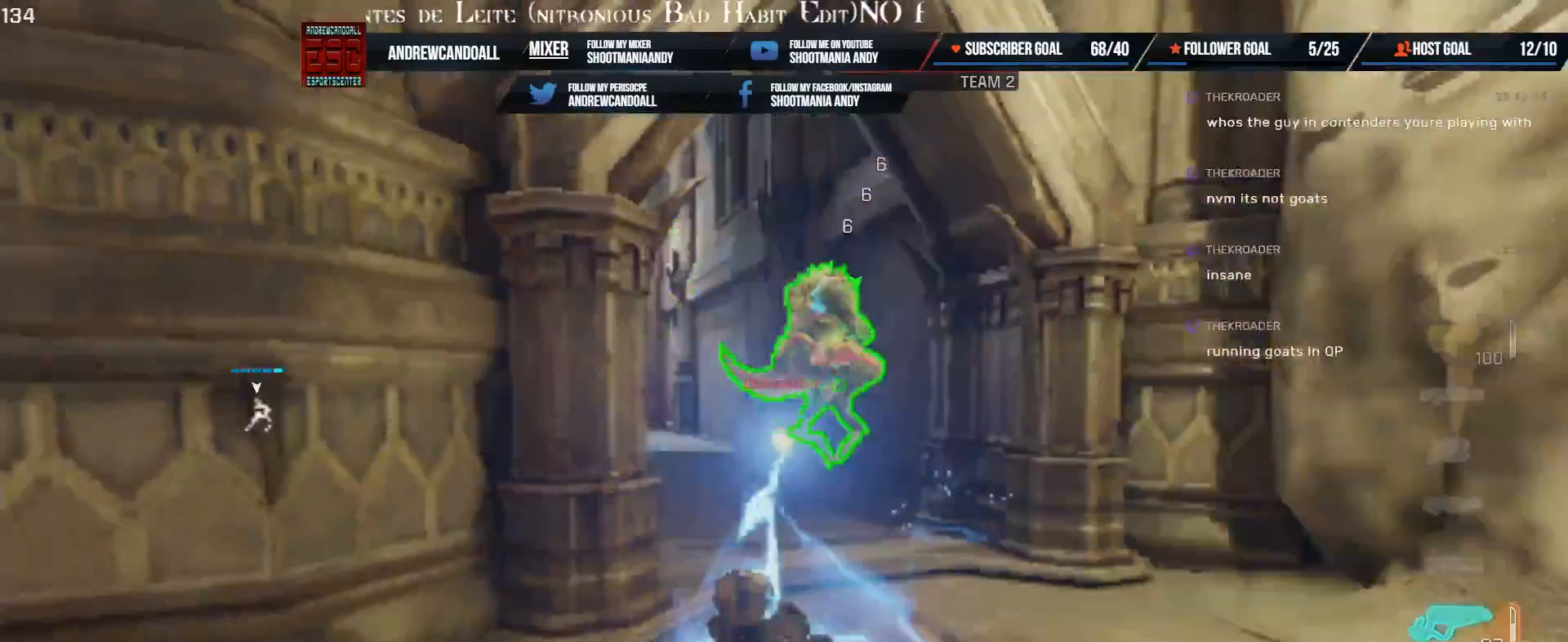
{"keys": ["w"], "mouse": ["left"], "events": []}
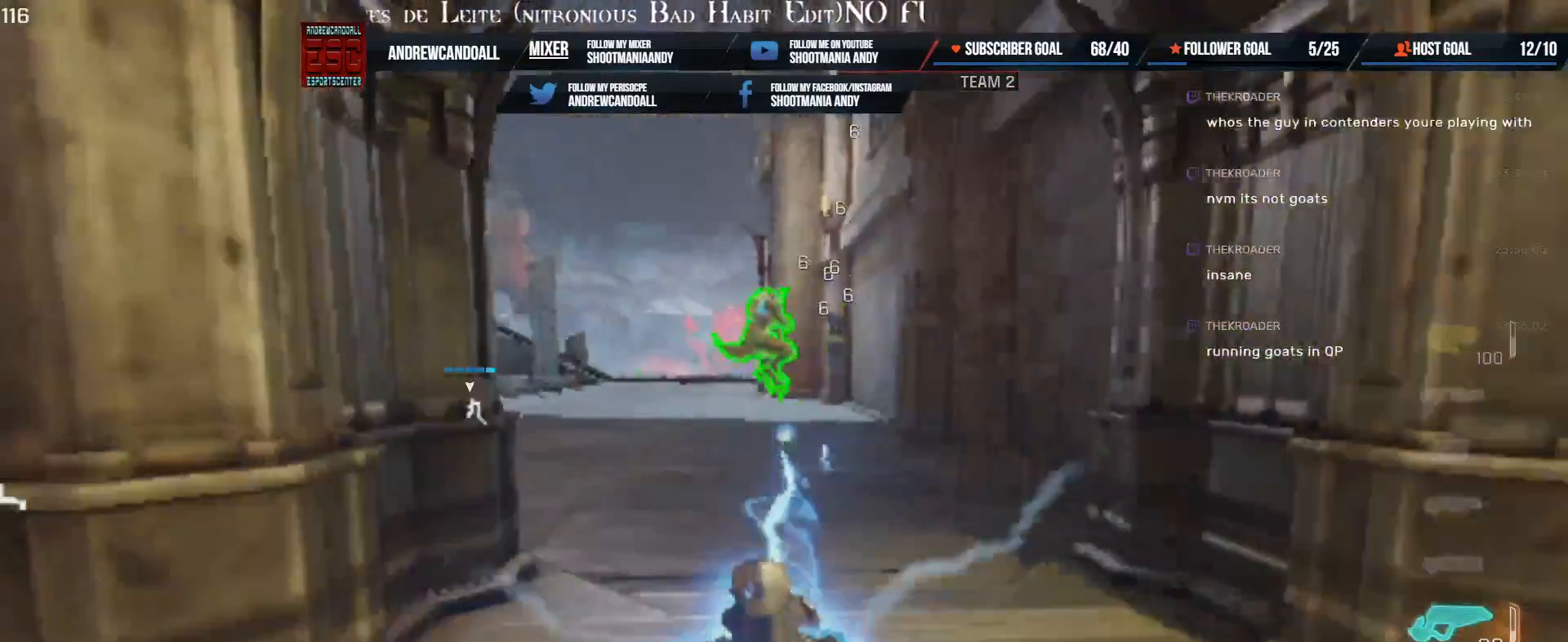
{"keys": ["w"], "mouse": ["left"], "events": [[283, "a", "down"], [450, "a", "up"]]}
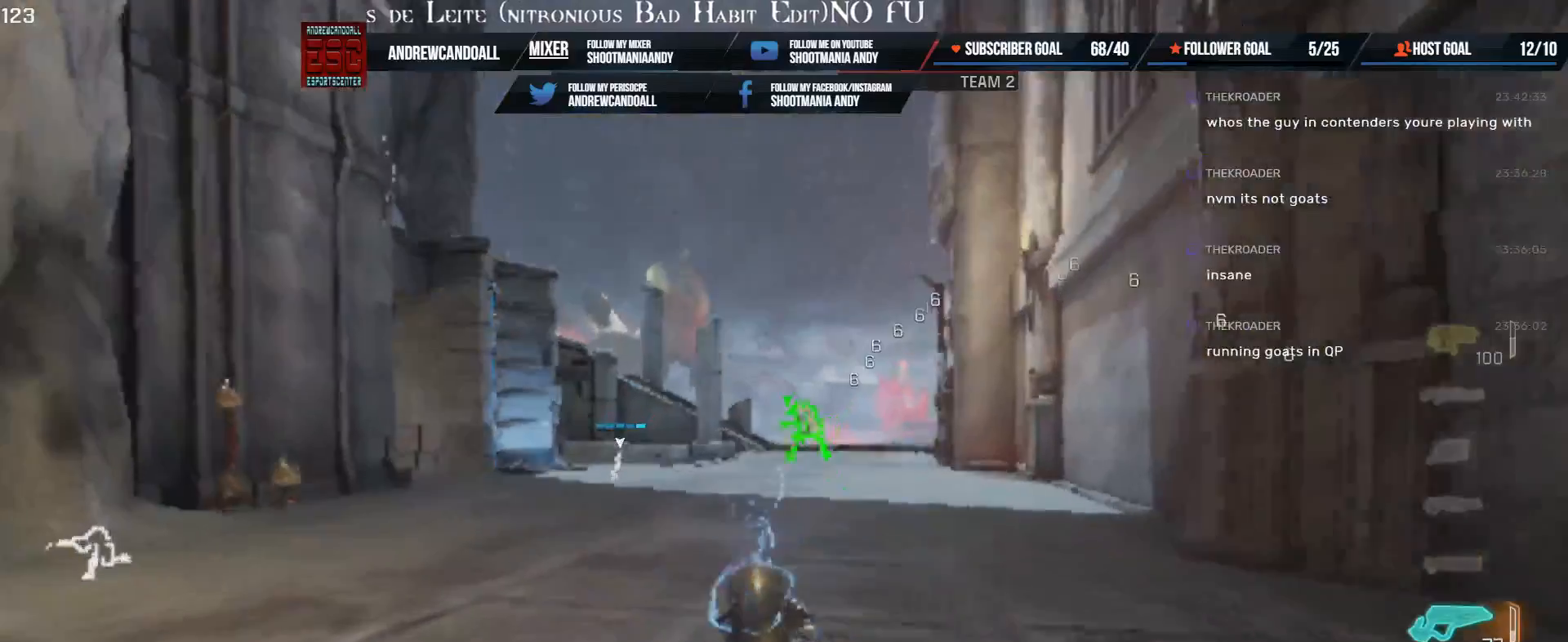
{"keys": ["d", "w"], "mouse": ["left"], "events": [[83, "a", "down"], [417, "a", "up"], [483, "d", "down"]]}
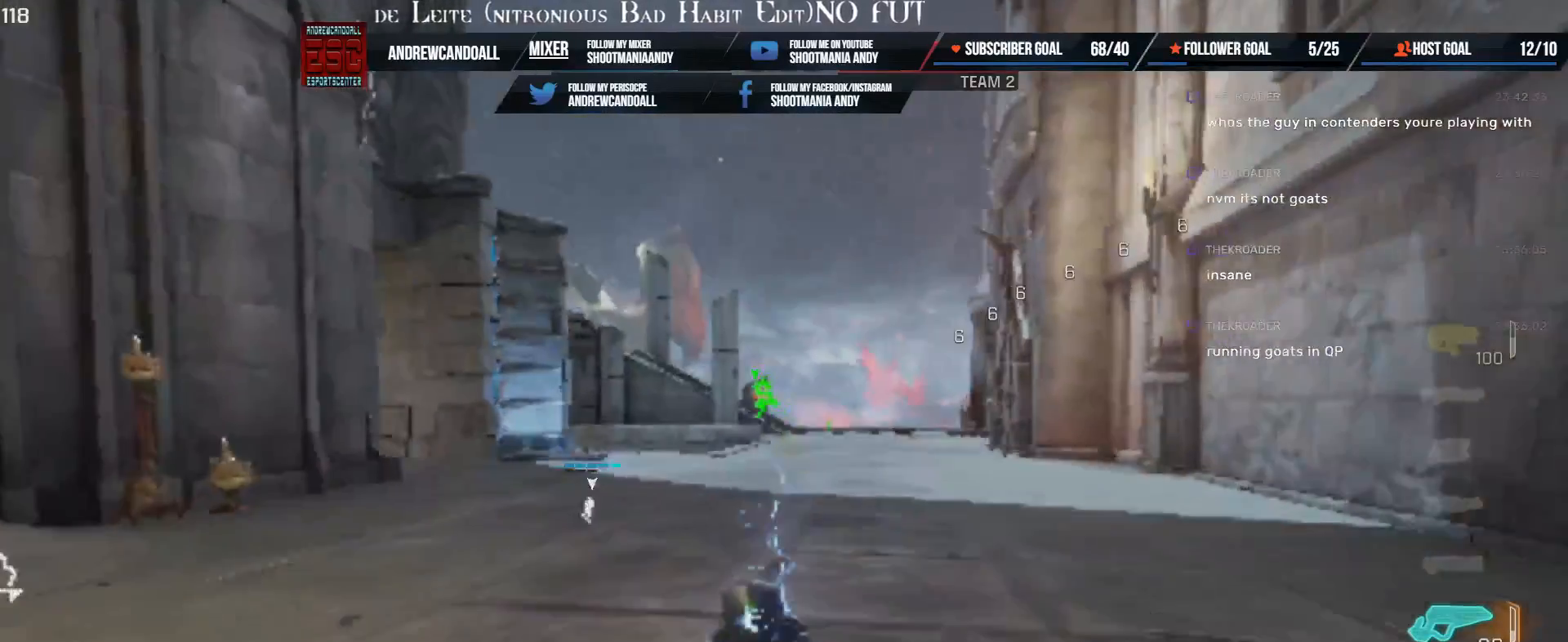
{"keys": ["a", "w"], "mouse": [], "events": [[83, "mouse_left", "up"], [133, "a", "down"], [183, "shift", "down"], [383, "a", "up"], [383, "shift", "up"], [450, "d", "up"], [467, "a", "down"]]}
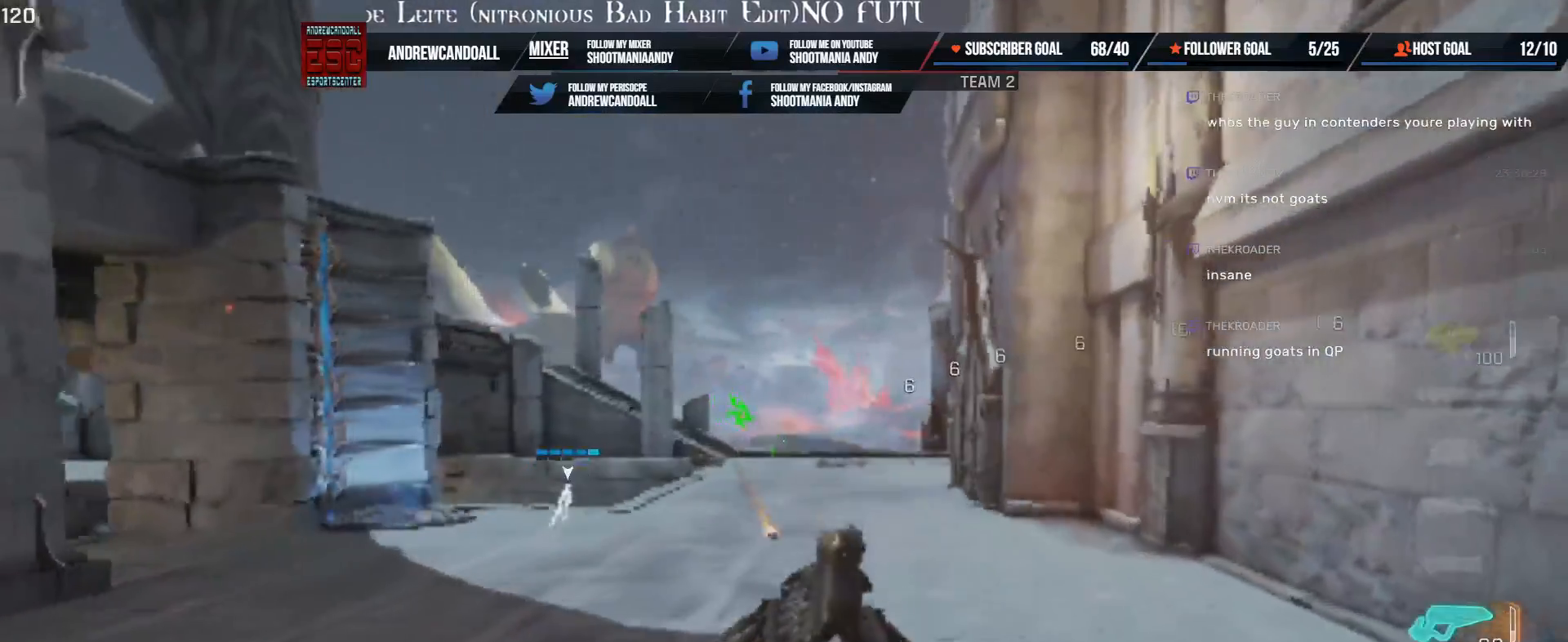
{"keys": ["a", "shift", "w"], "mouse": [], "events": [[167, "shift", "down"]]}
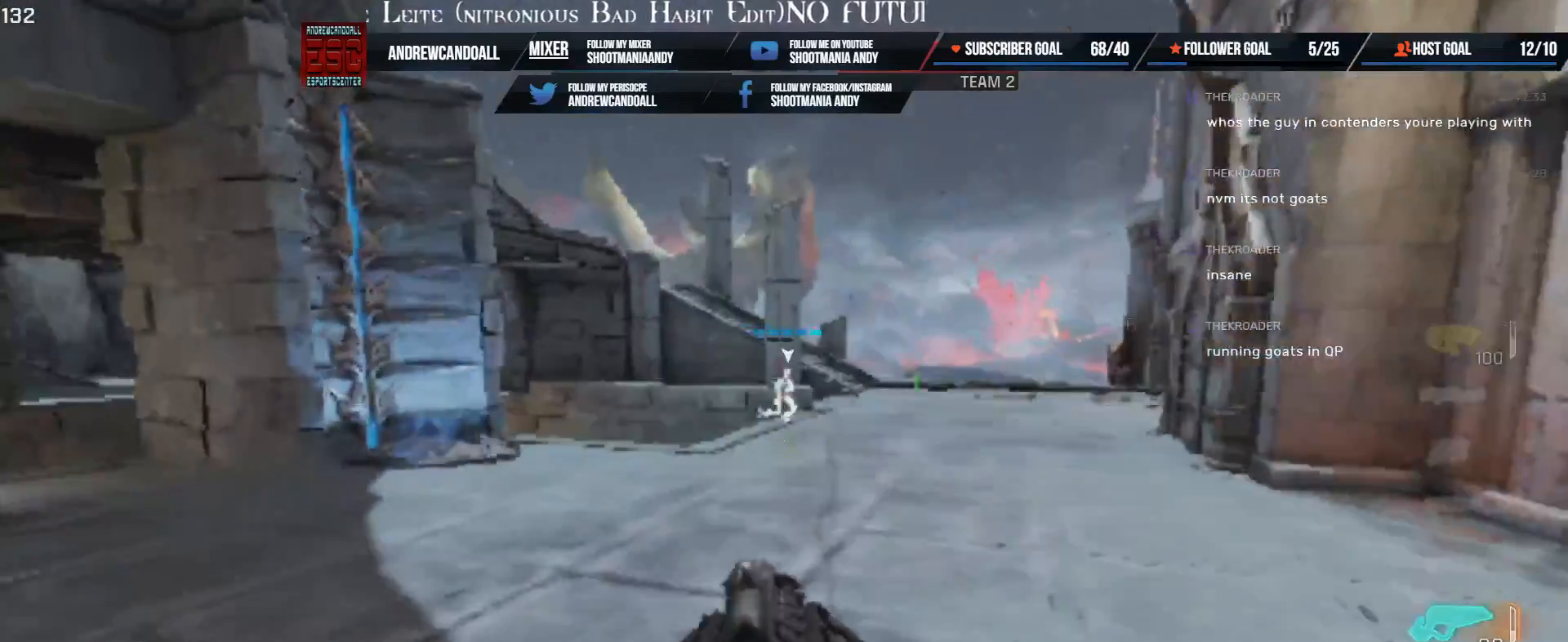
{"keys": ["w"], "mouse": [], "events": [[183, "a", "up"], [183, "shift", "up"]]}
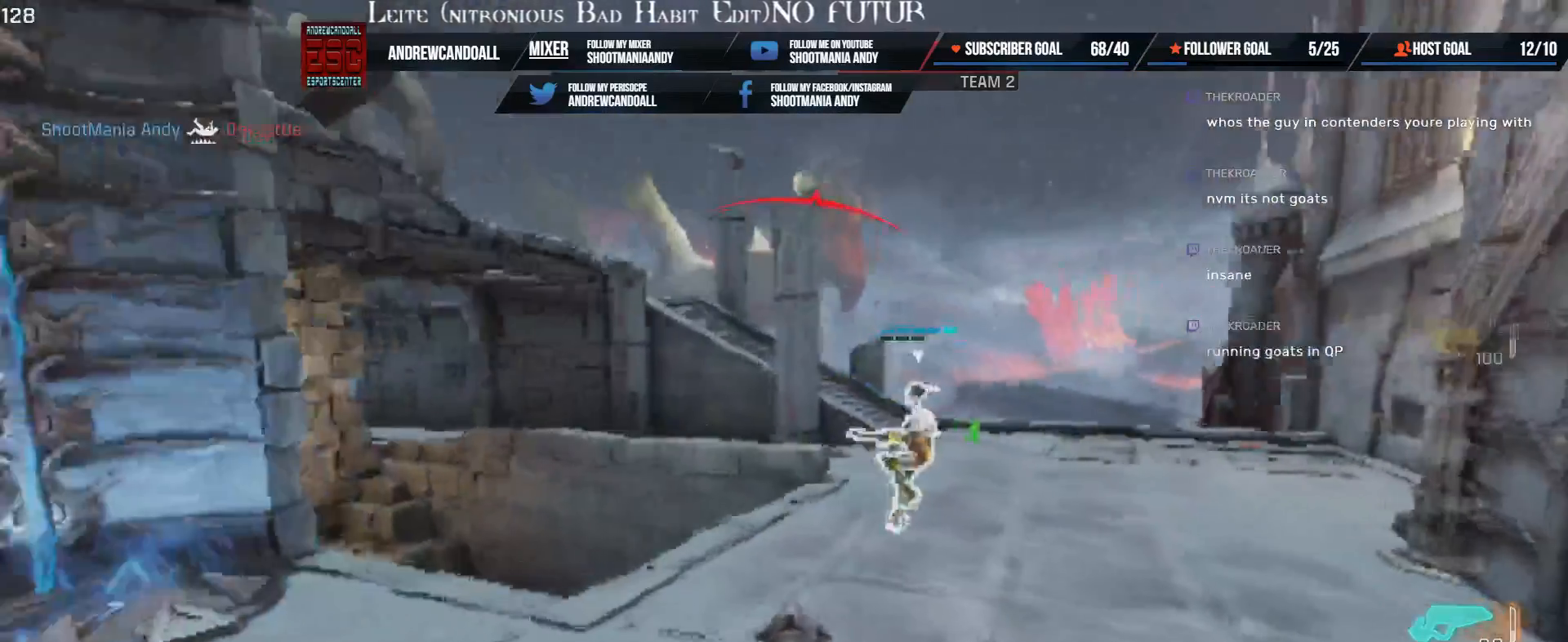
{"keys": ["d", "w"], "mouse": [], "events": [[33, "a", "down"], [67, "d", "down"], [67, "shift", "down"], [300, "a", "up"], [300, "shift", "up"]]}
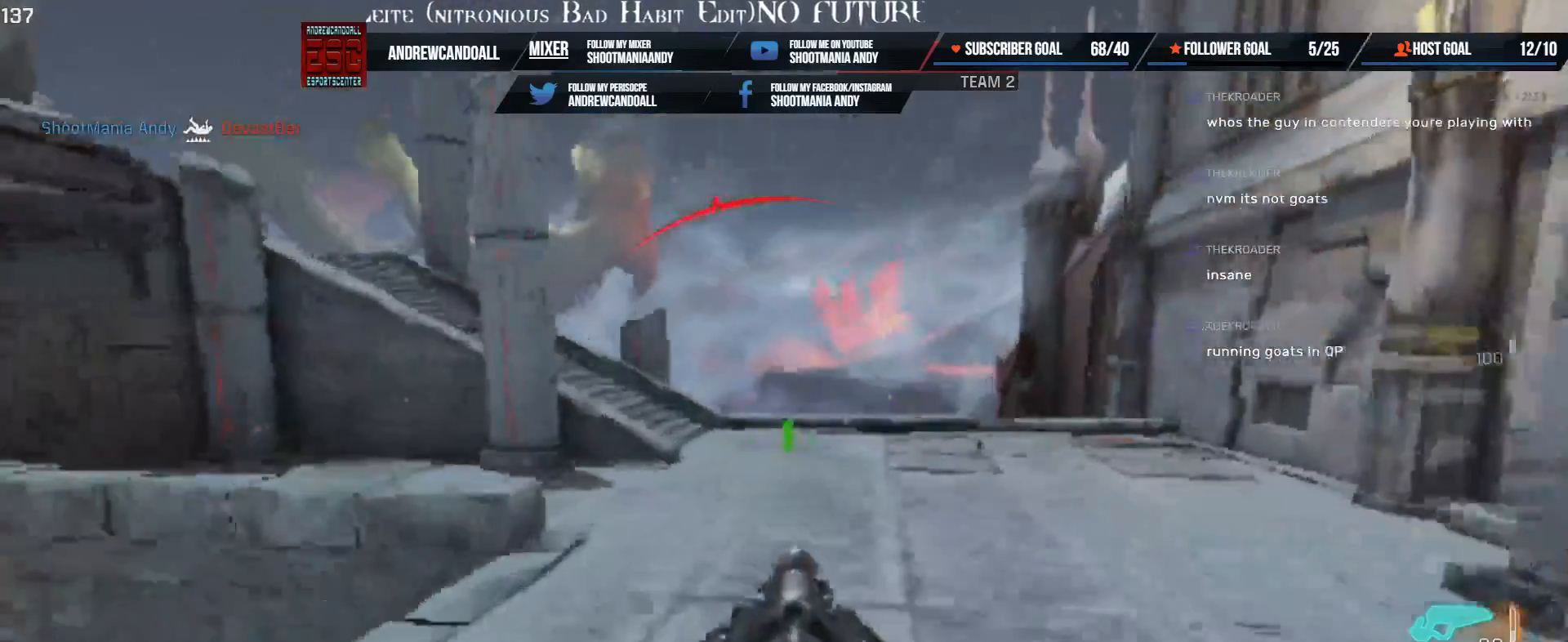
{"keys": ["d", "w"], "mouse": [], "events": [[183, "a", "down"], [217, "shift", "down"], [350, "shift", "up"], [367, "a", "up"]]}
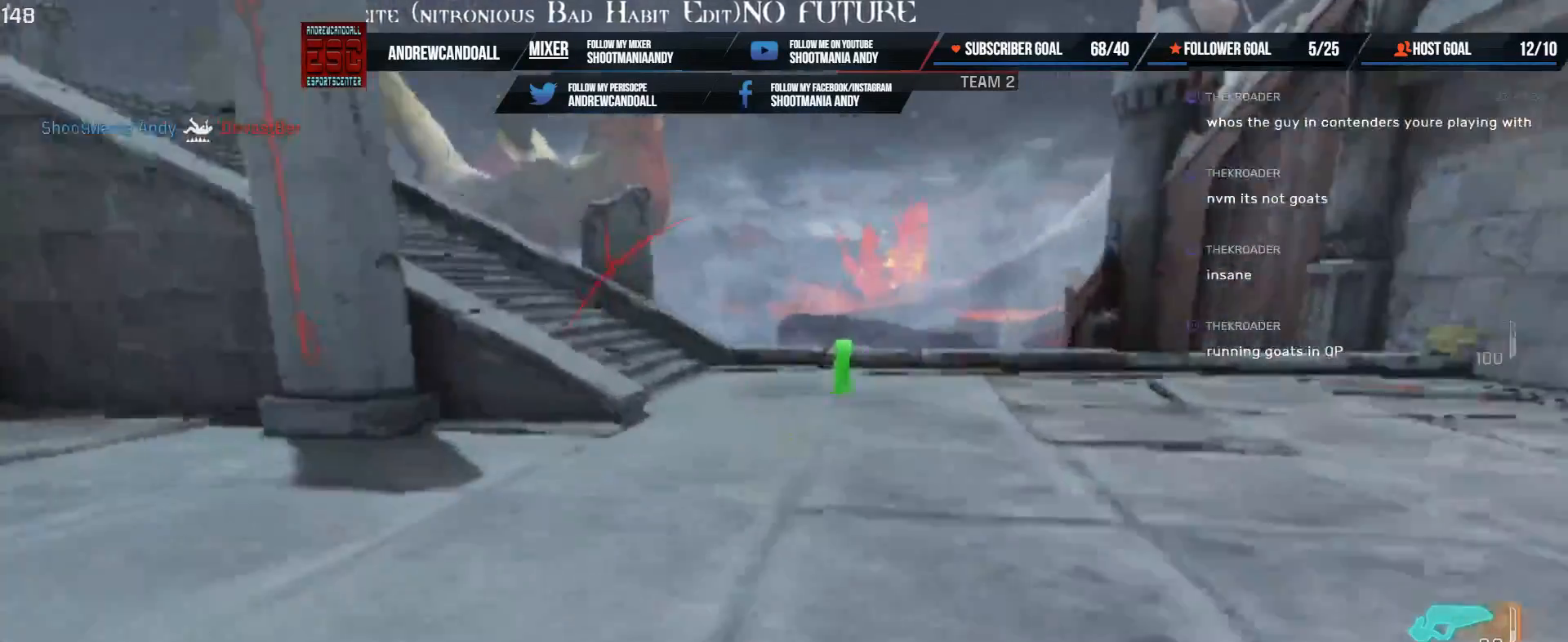
{"keys": ["w"], "mouse": [], "events": [[233, "d", "up"]]}
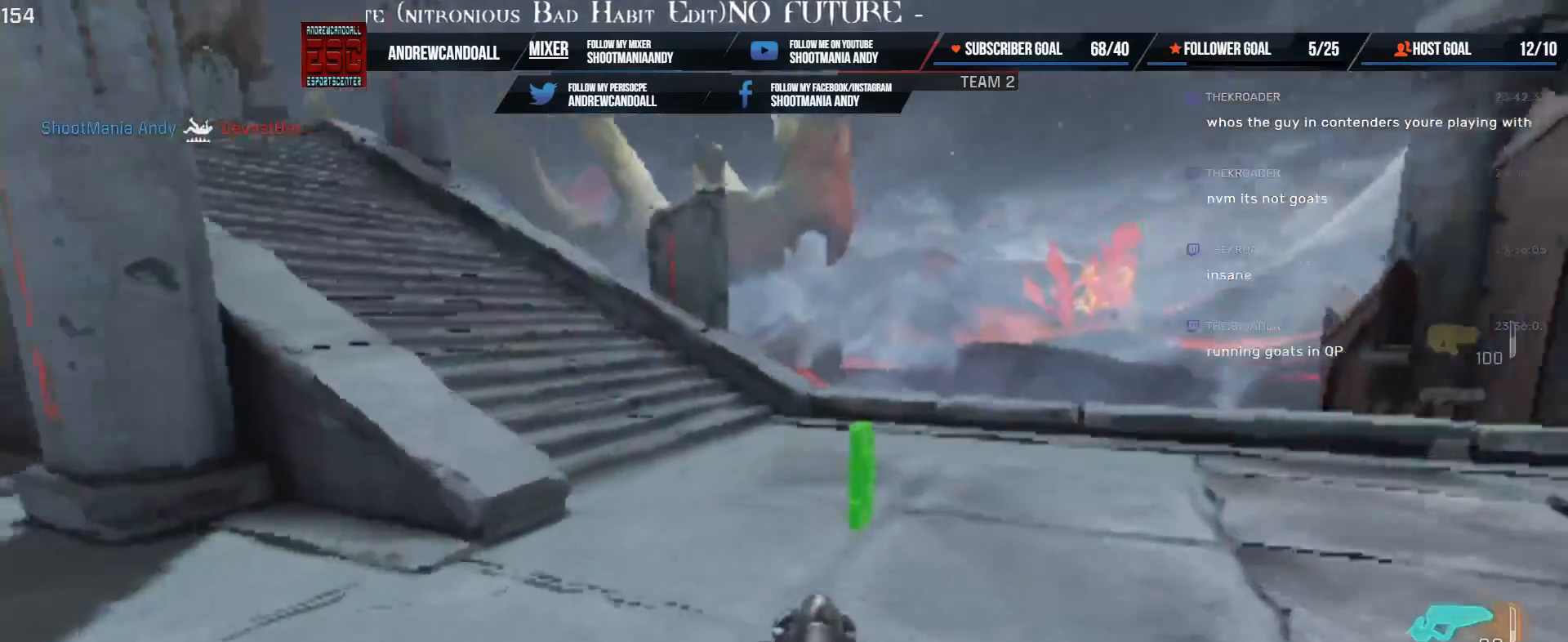
{"keys": ["a", "w"], "mouse": [], "events": [[450, "a", "down"]]}
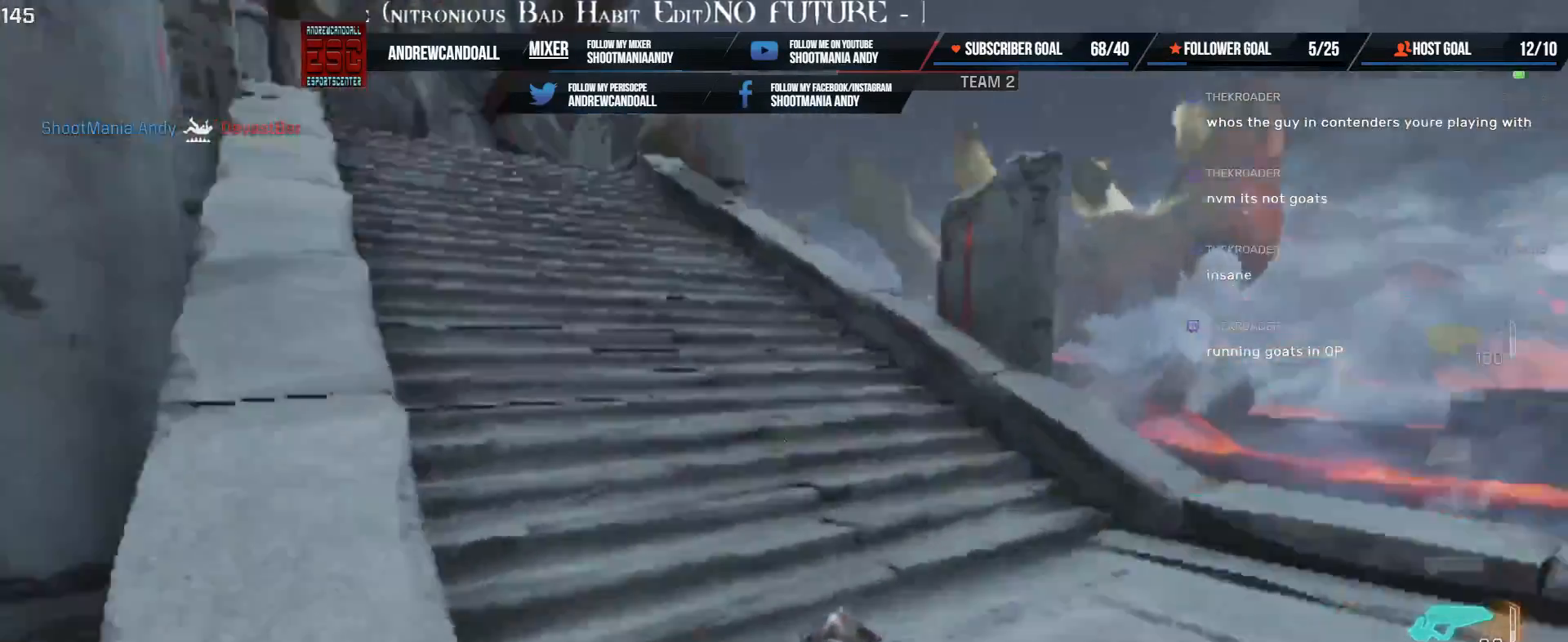
{"keys": ["w"], "mouse": [], "events": [[67, "a", "up"], [233, "a", "down"], [250, "shift", "down"], [467, "a", "up"], [467, "shift", "up"]]}
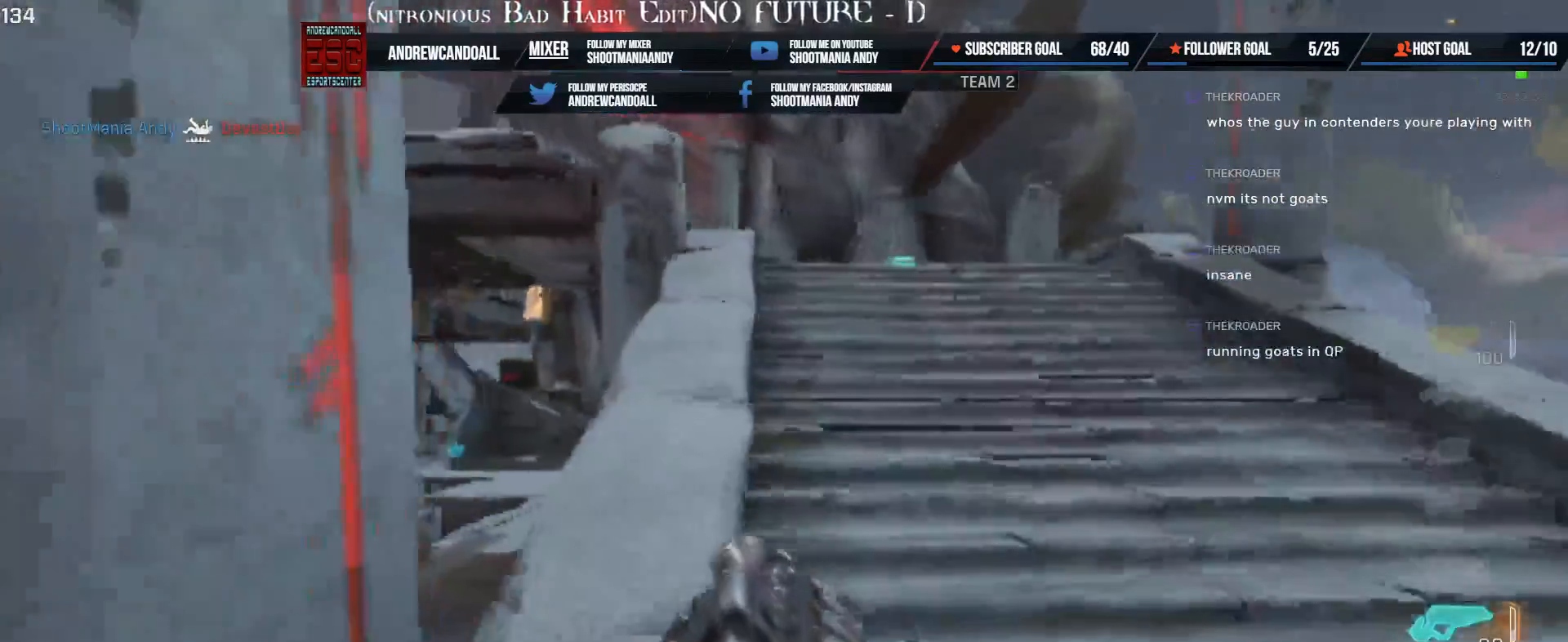
{"keys": ["w"], "mouse": [], "events": [[83, "a", "down"], [133, "d", "down"], [250, "shift", "down"], [467, "d", "up"], [467, "shift", "up"], [483, "a", "up"]]}
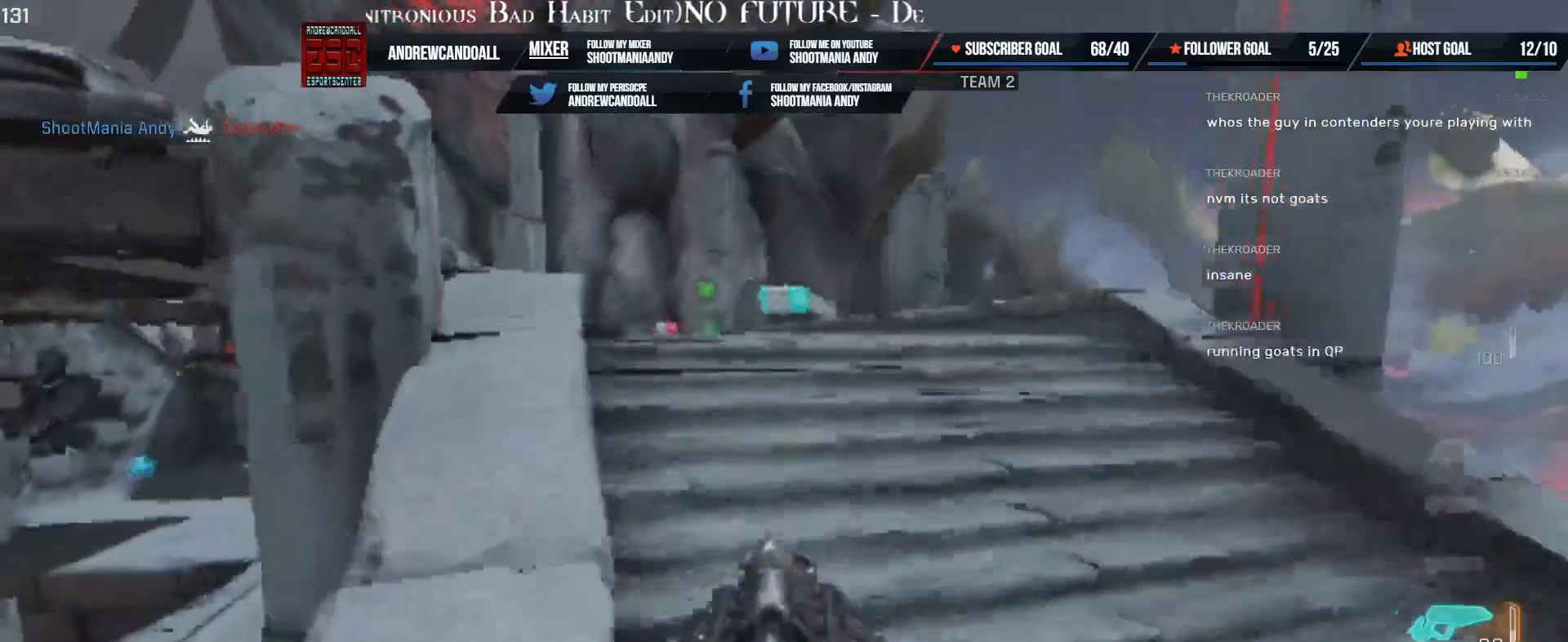
{"keys": ["a", "shift", "w"], "mouse": [], "events": [[150, "d", "down"], [200, "a", "down"], [250, "shift", "down"], [383, "d", "up"]]}
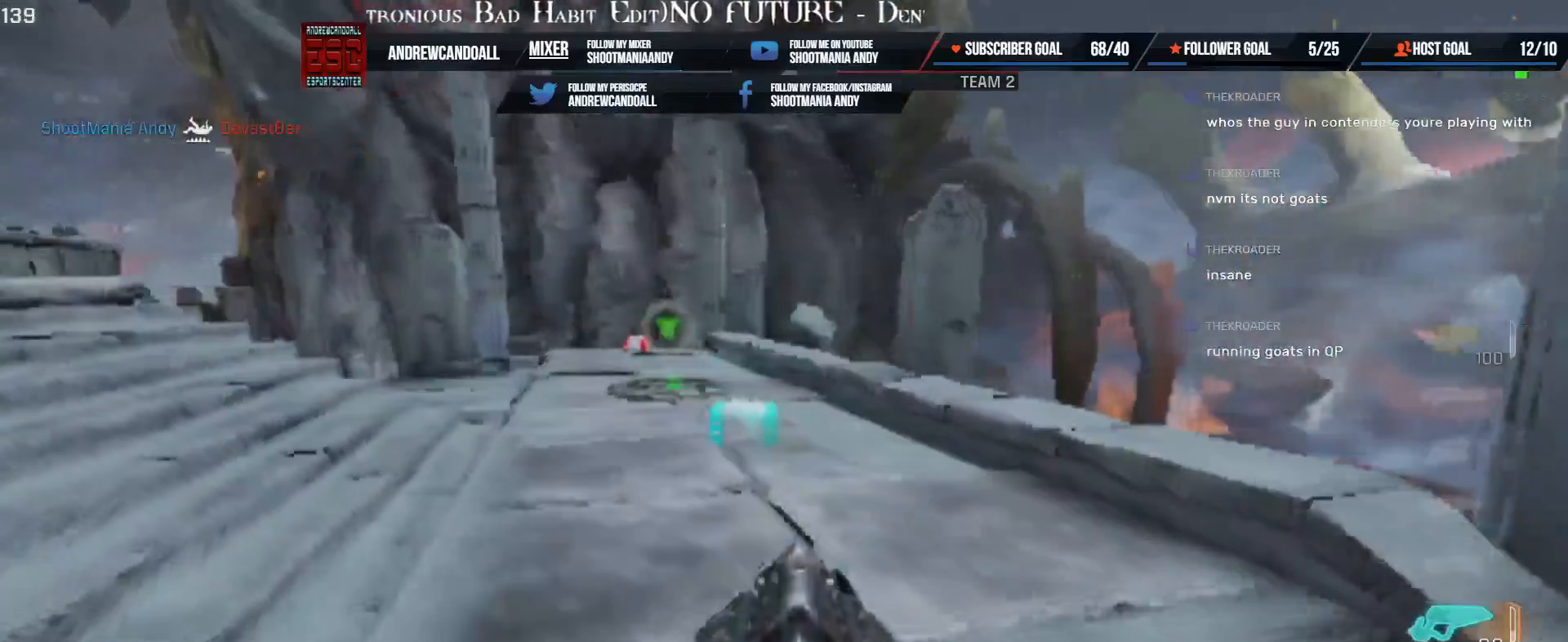
{"keys": ["w"], "mouse": [], "events": [[100, "shift", "up"], [167, "a", "up"], [250, "a", "down"], [367, "a", "up"]]}
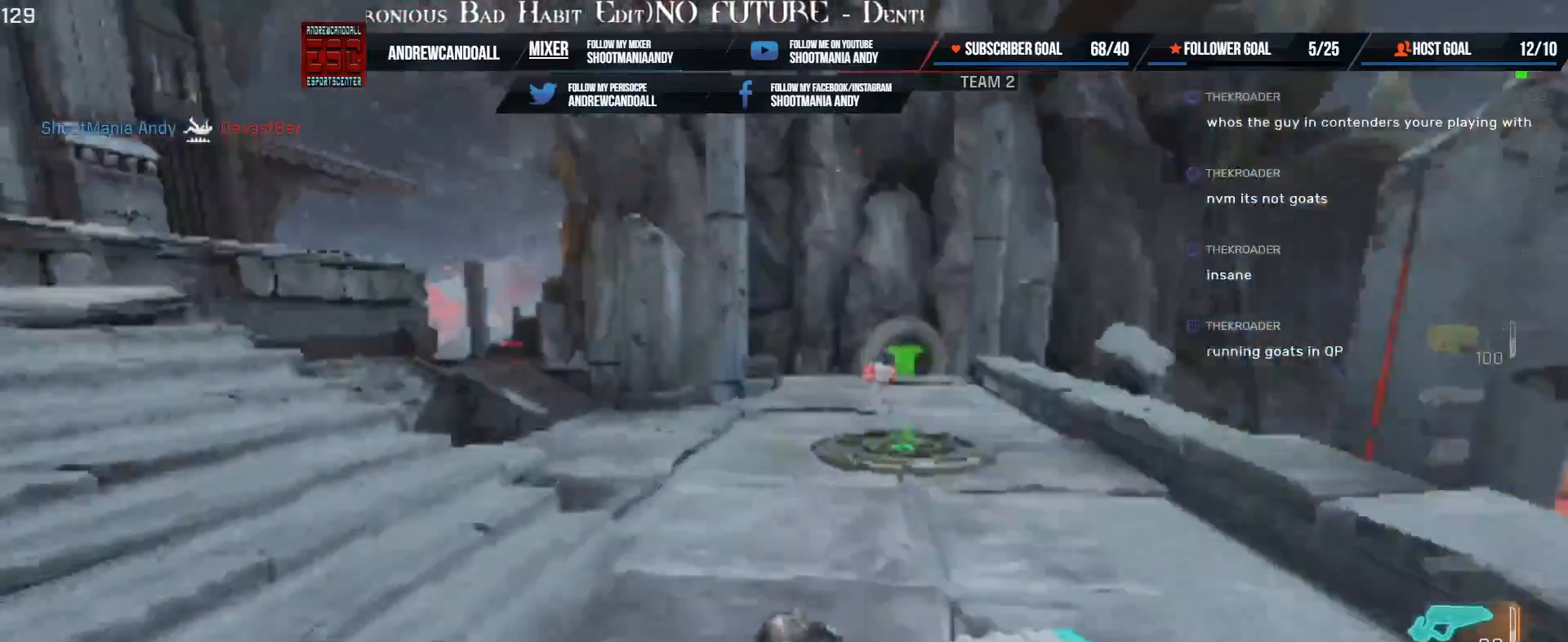
{"keys": ["d"], "mouse": [], "events": [[17, "a", "down"], [17, "d", "down"], [17, "shift", "down"], [83, "a", "up"], [83, "shift", "up"], [183, "w", "up"], [350, "w", "down"], [417, "w", "up"]]}
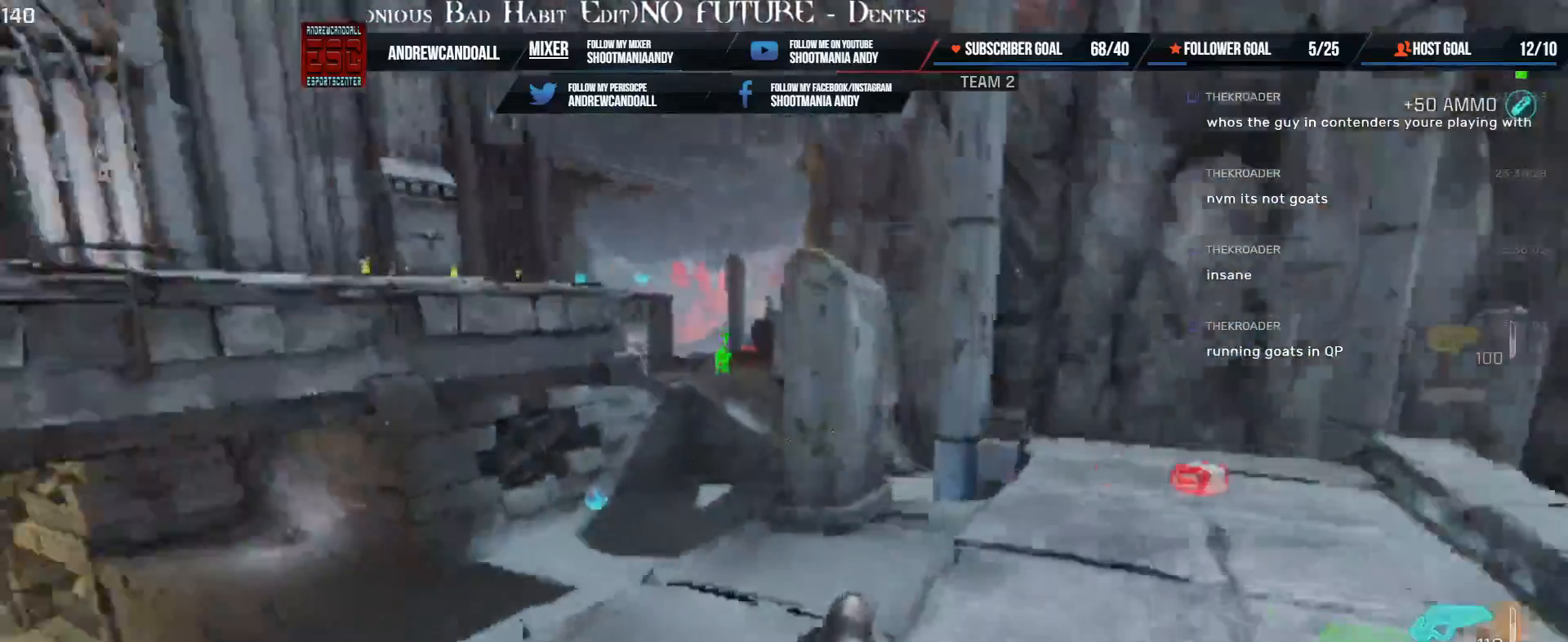
{"keys": ["a"], "mouse": [], "events": [[183, "w", "down"], [200, "w", "up"], [450, "a", "down"], [467, "d", "up"]]}
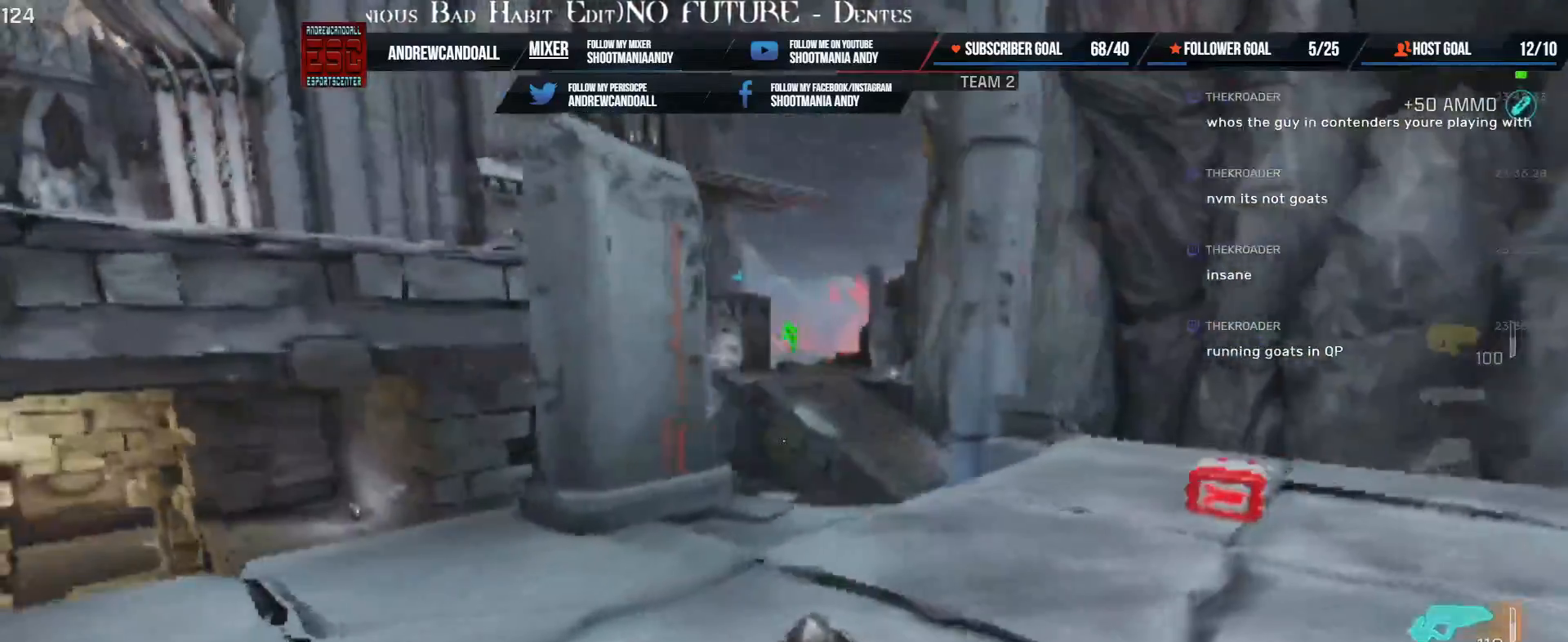
{"keys": ["d"], "mouse": [], "events": [[150, "s", "down"], [317, "d", "down"], [417, "a", "up"], [417, "s", "up"]]}
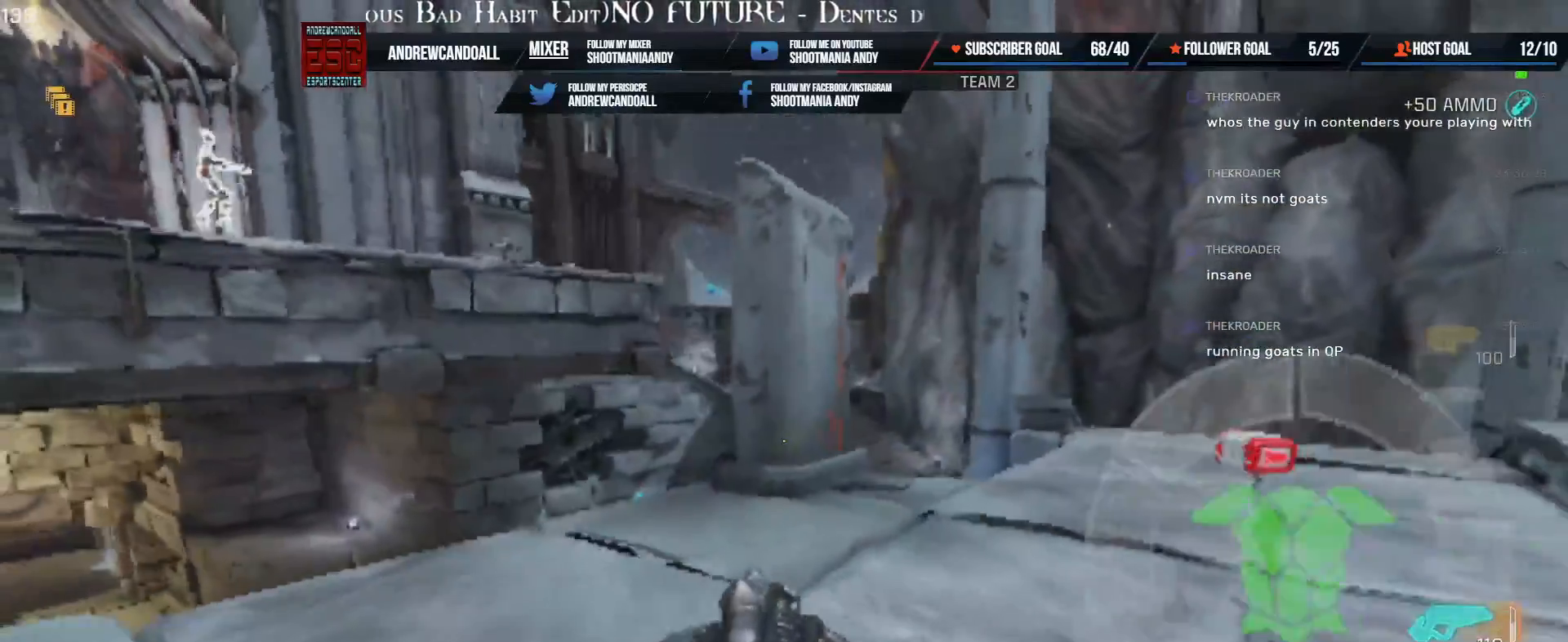
{"keys": ["d"], "mouse": [], "events": [[83, "w", "down"], [100, "a", "down"], [183, "d", "up"], [233, "w", "up"], [383, "d", "down"], [417, "a", "up"]]}
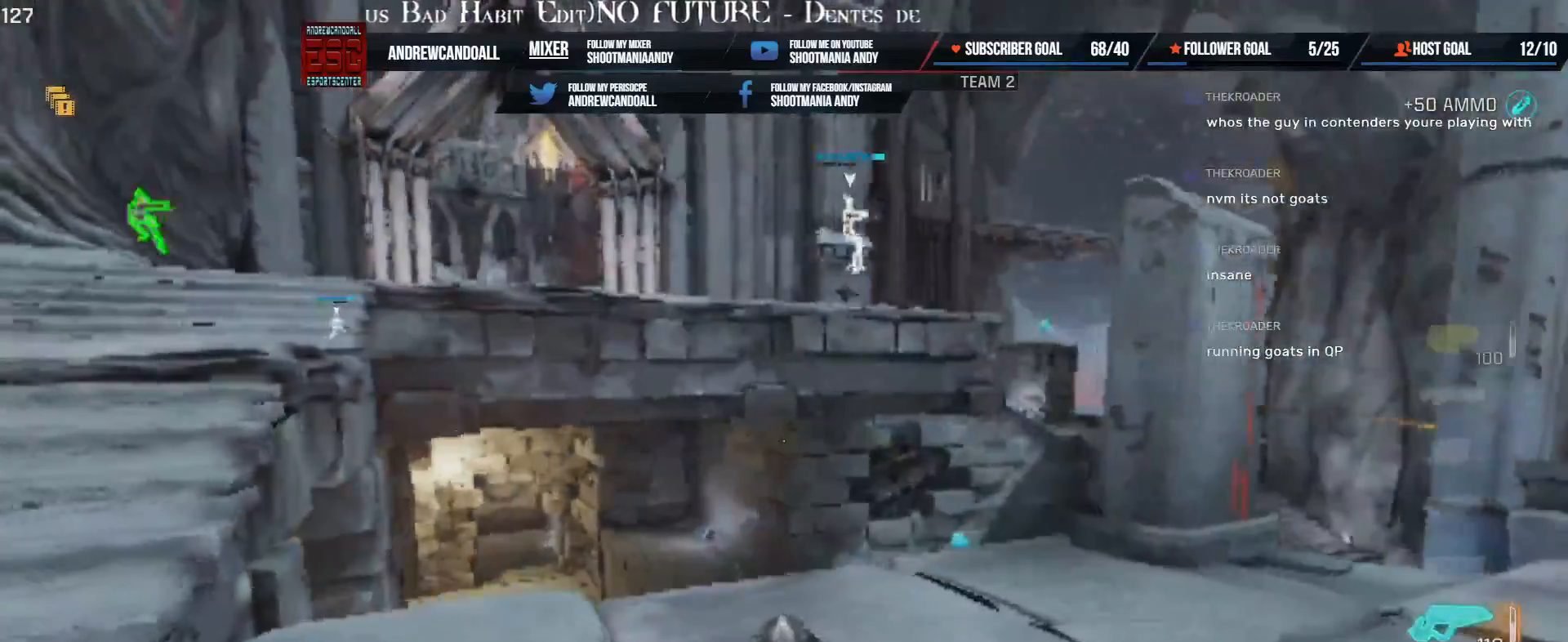
{"keys": ["a", "w"], "mouse": [], "events": [[267, "a", "down"], [333, "d", "up"], [500, "w", "down"]]}
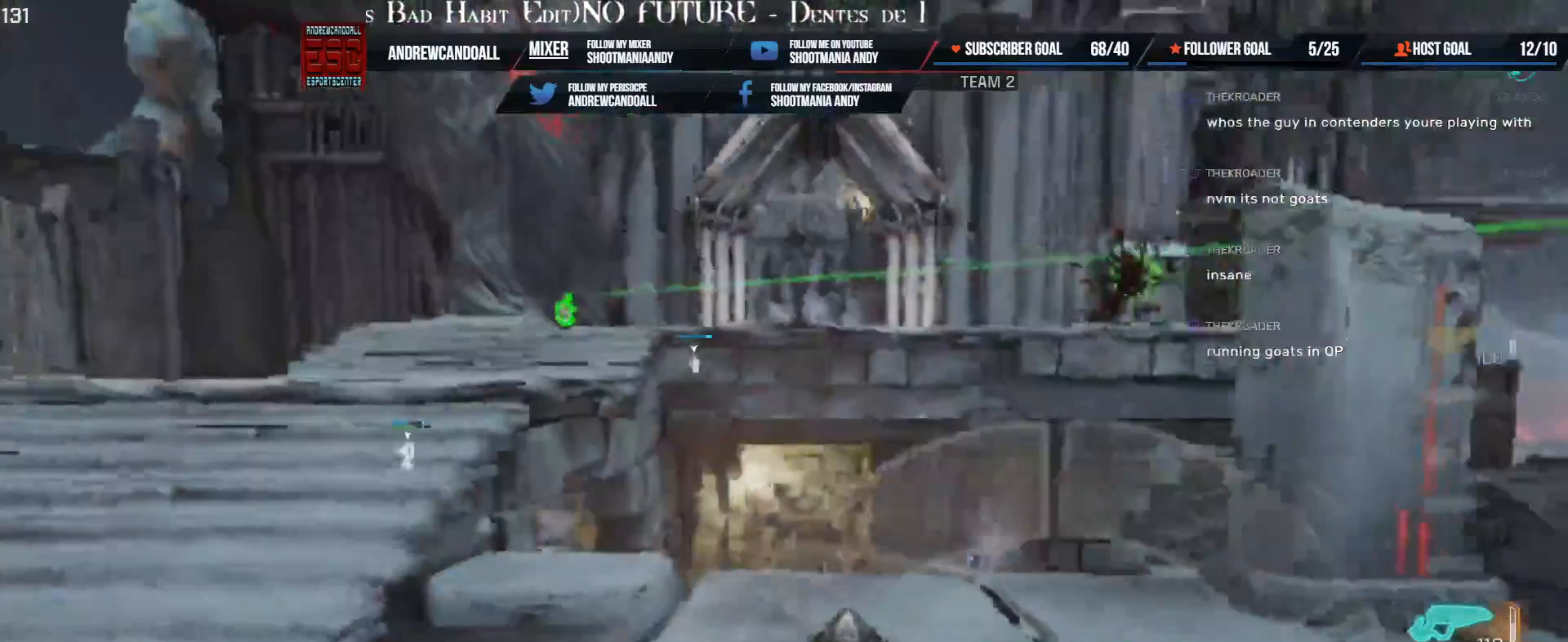
{"keys": ["a"], "mouse": [], "events": [[83, "d", "down"], [133, "a", "up"], [133, "w", "up"], [300, "a", "down"], [300, "w", "down"], [400, "d", "up"], [433, "w", "up"]]}
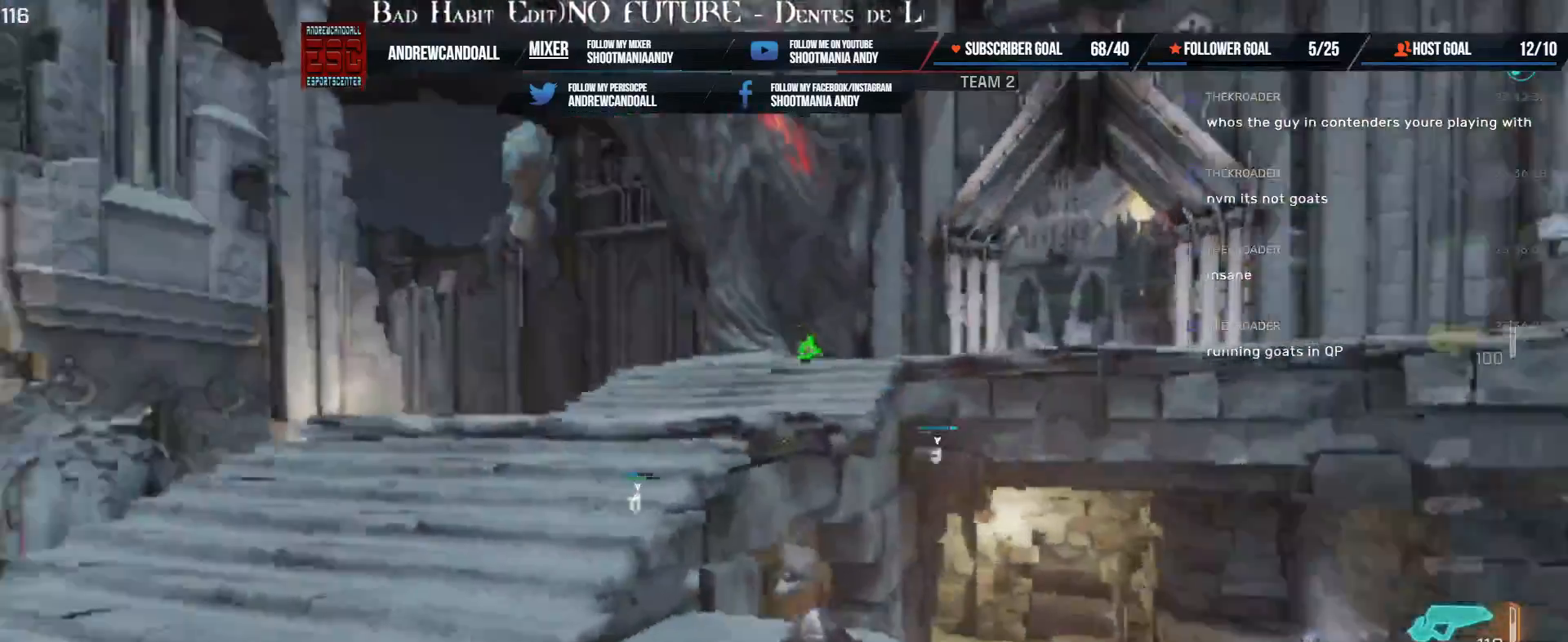
{"keys": ["d"], "mouse": [], "events": [[150, "d", "down"], [167, "a", "up"]]}
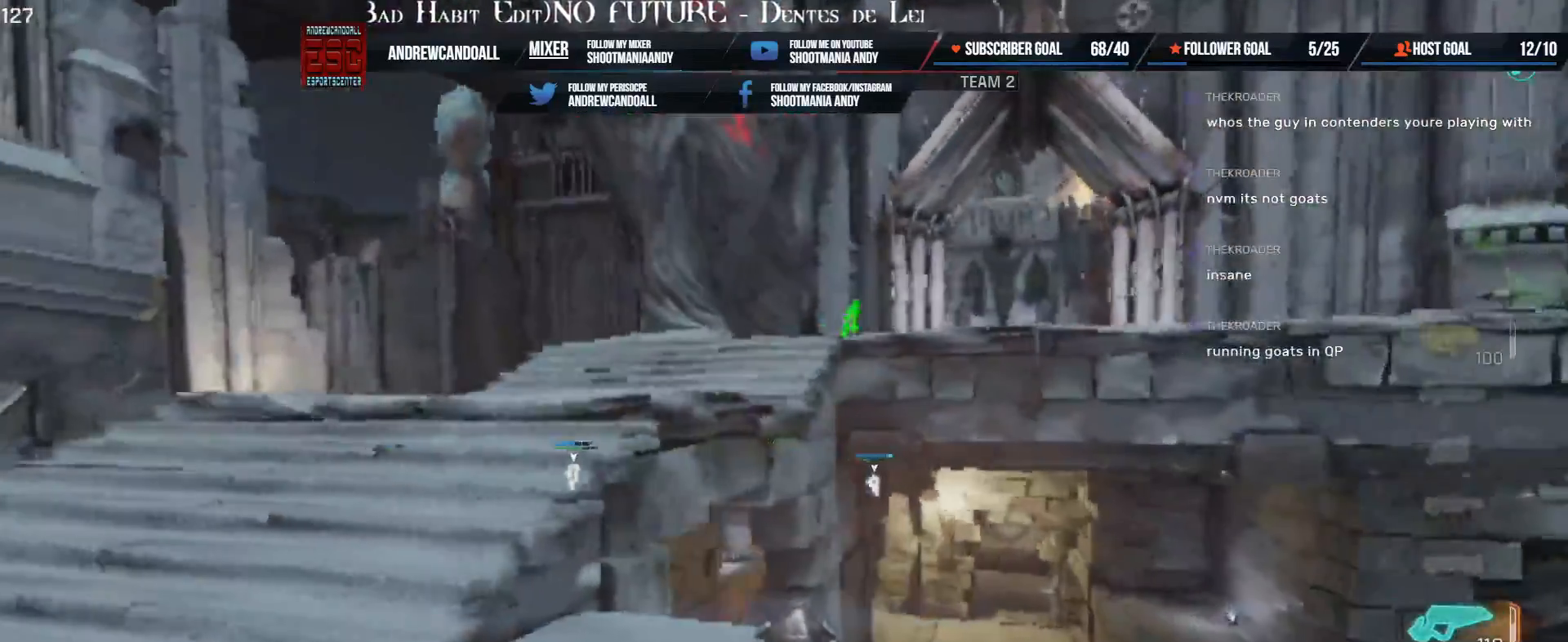
{"keys": ["a", "w"], "mouse": [], "events": [[33, "a", "down"], [83, "d", "up"], [100, "s", "down"], [350, "s", "up"], [450, "w", "down"]]}
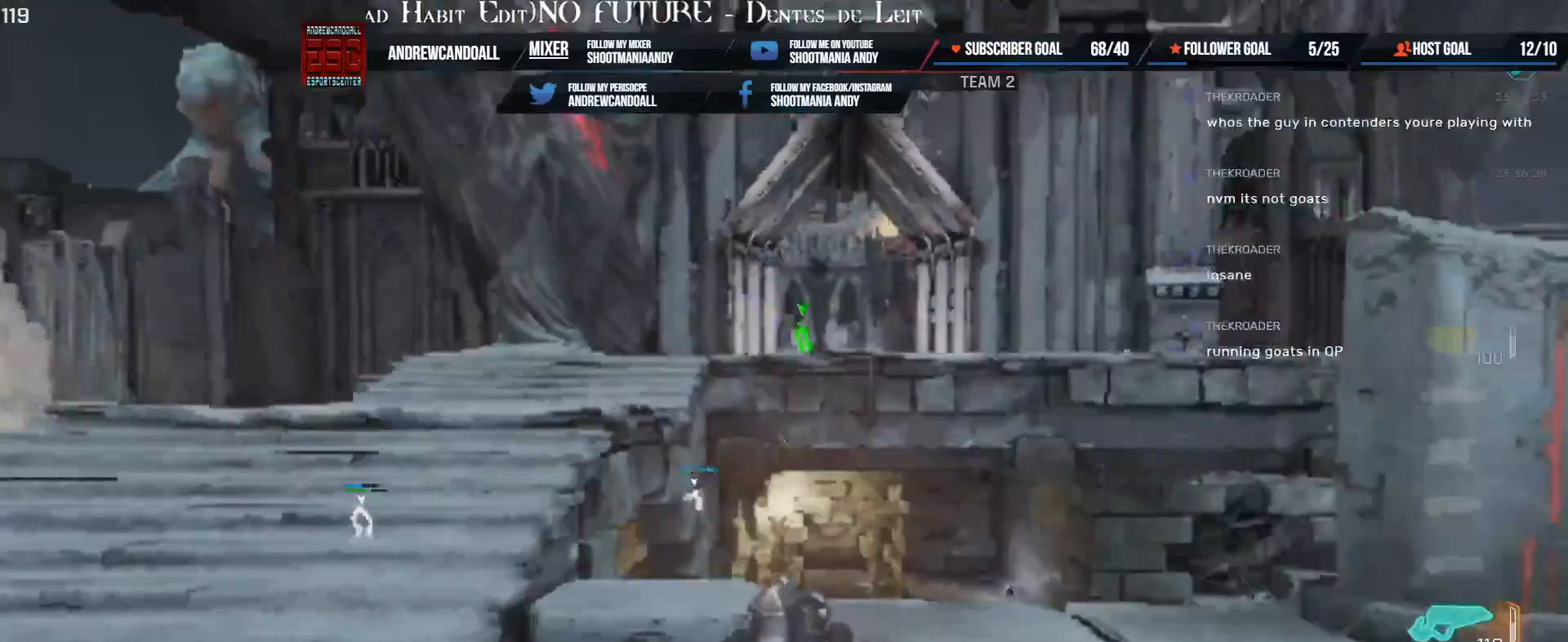
{"keys": ["d"], "mouse": [], "events": [[150, "d", "down"], [167, "a", "up"], [217, "w", "up"]]}
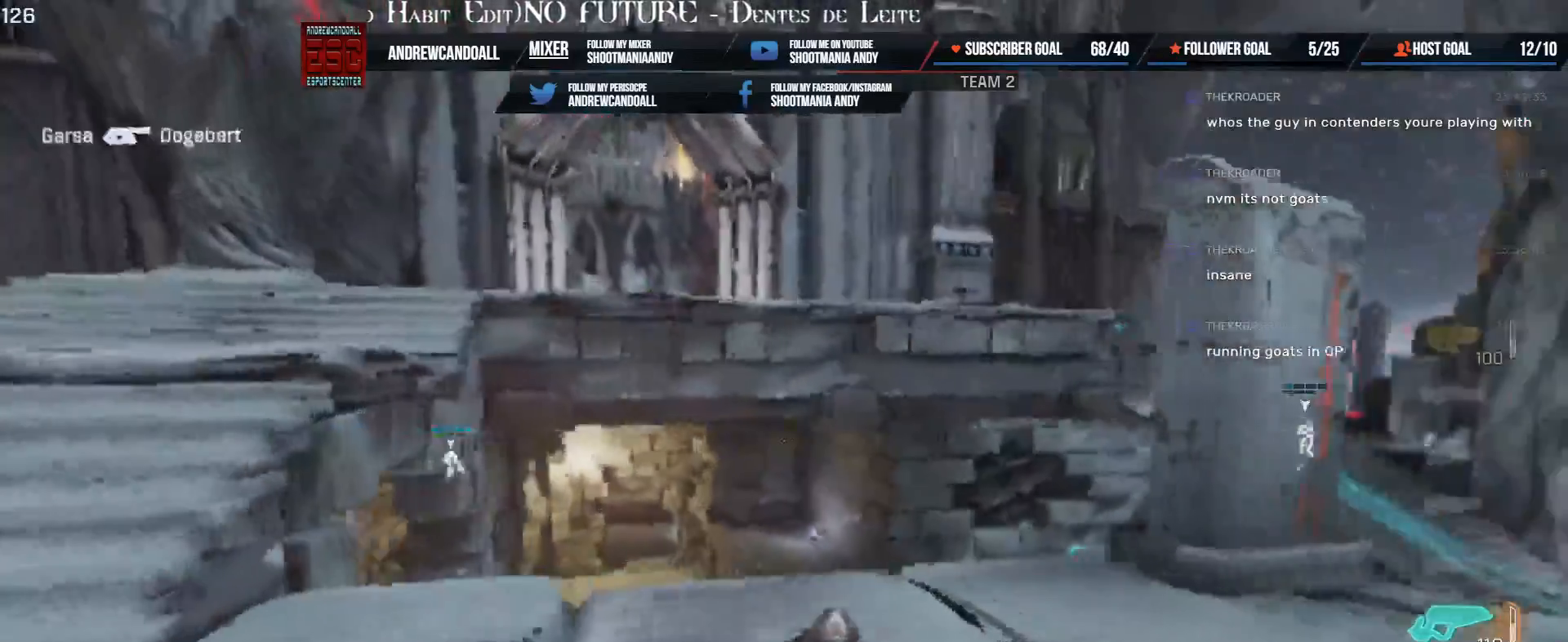
{"keys": ["a", "w"], "mouse": [], "events": [[33, "tilde", "down"], [183, "tilde", "up"], [200, "a", "down"], [217, "d", "up"], [467, "w", "down"]]}
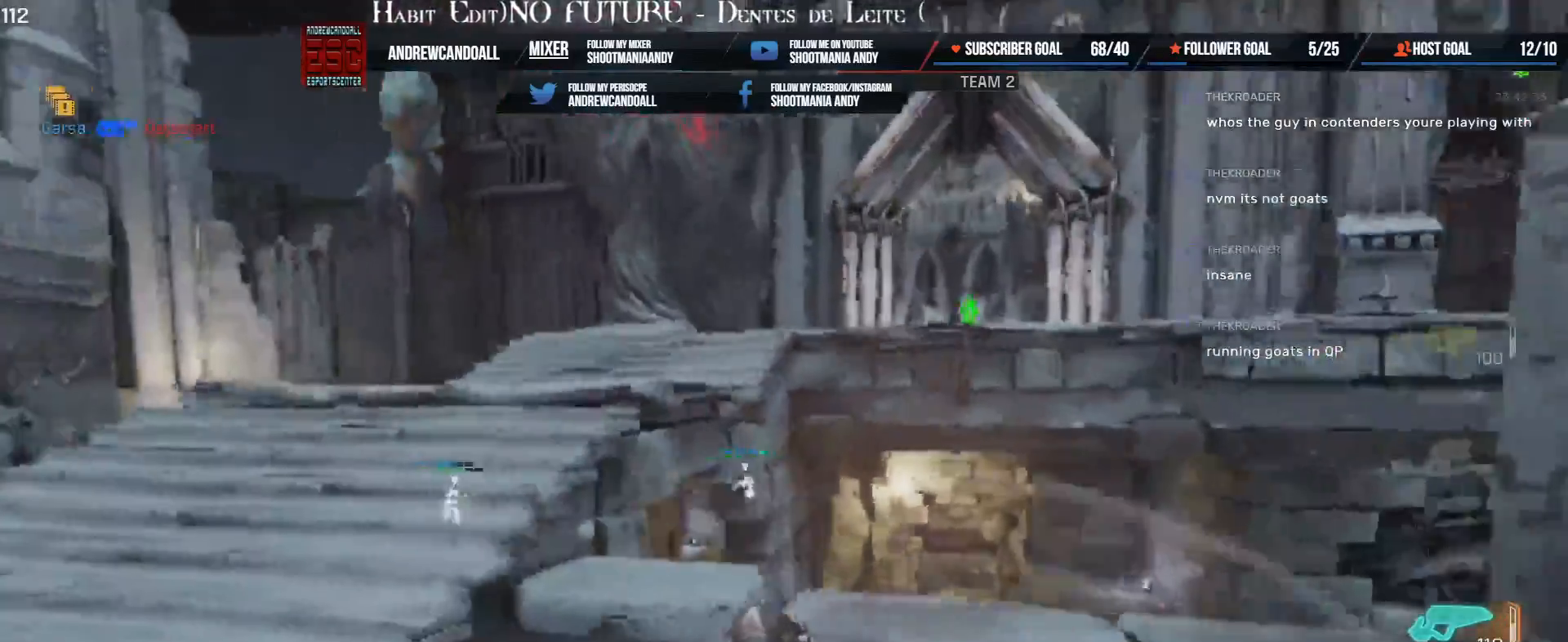
{"keys": ["a", "shift", "w"], "mouse": [], "events": [[183, "a", "up"], [433, "a", "down"], [450, "shift", "down"]]}
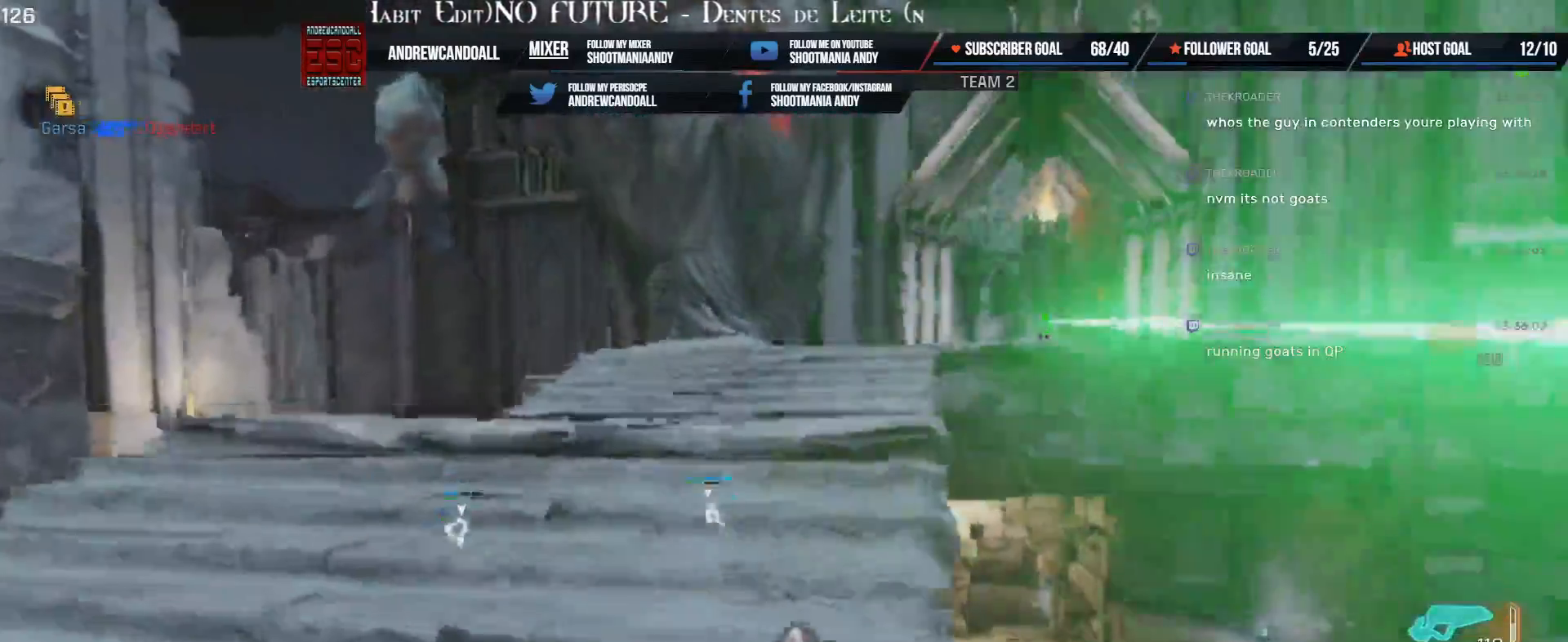
{"keys": ["a", "d", "shift", "w"], "mouse": [], "events": [[50, "d", "down"], [117, "shift", "up"], [133, "a", "up"], [300, "a", "down"], [350, "shift", "down"]]}
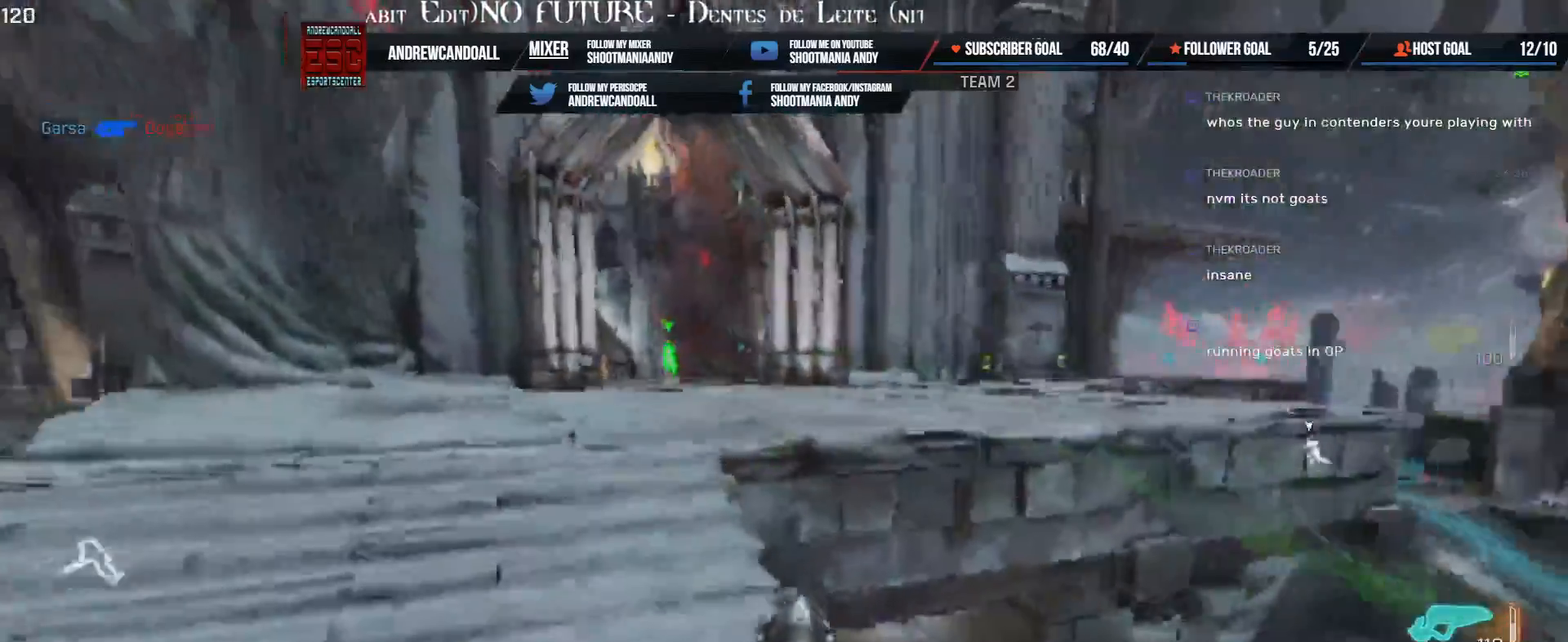
{"keys": ["a", "d", "shift", "w"], "mouse": [], "events": [[17, "shift", "up"], [83, "a", "up"], [467, "a", "down"], [500, "shift", "down"]]}